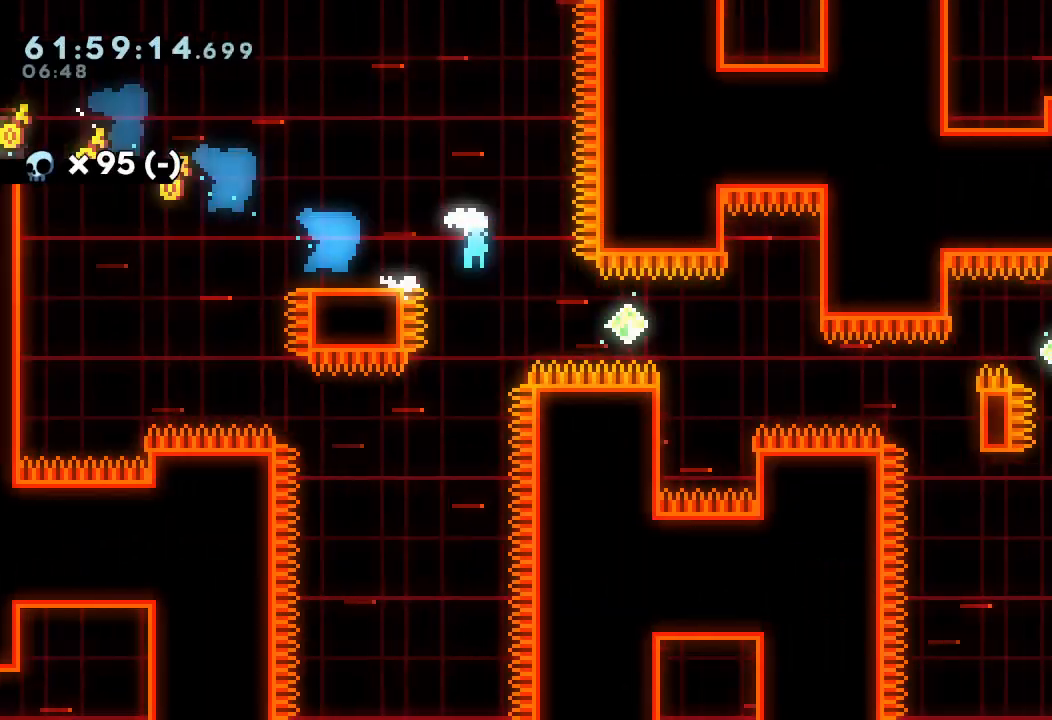
Gameplay with keyboard; each line is a JSON object with the keys held at the frame after it. "events" lists presses ("down") and releases ("up") of "a", "d", "down", "e", "f", "left", "r", "right", "s", "space", "up" and "w" between this image and that frame as [ms after this image, input, new state], when the widget could be followed in between. No other keys are recorded. Mouse input is not recorded.
{"keys": ["a", "right"], "events": [[33, "d", "up"], [33, "s", "down"], [233, "down", "up"], [233, "s", "up"], [300, "s", "down"], [433, "s", "up"]]}
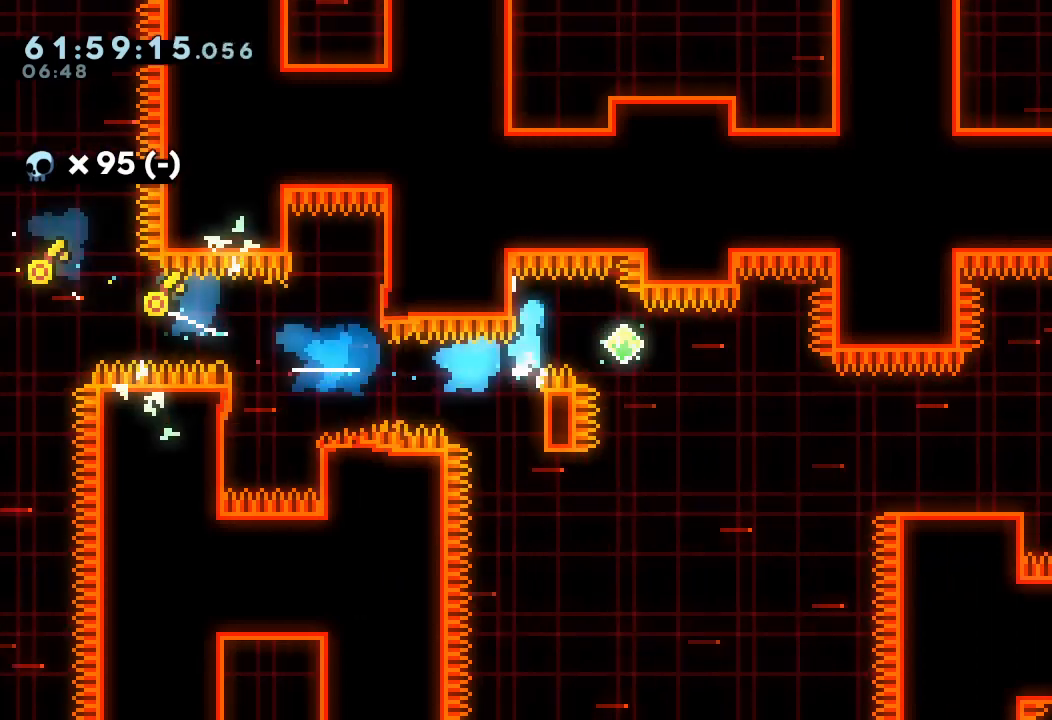
{"keys": ["a", "d", "right"], "events": [[33, "d", "down"], [133, "d", "up"], [133, "down", "down"], [133, "s", "down"], [367, "down", "up"], [367, "s", "up"], [467, "d", "down"]]}
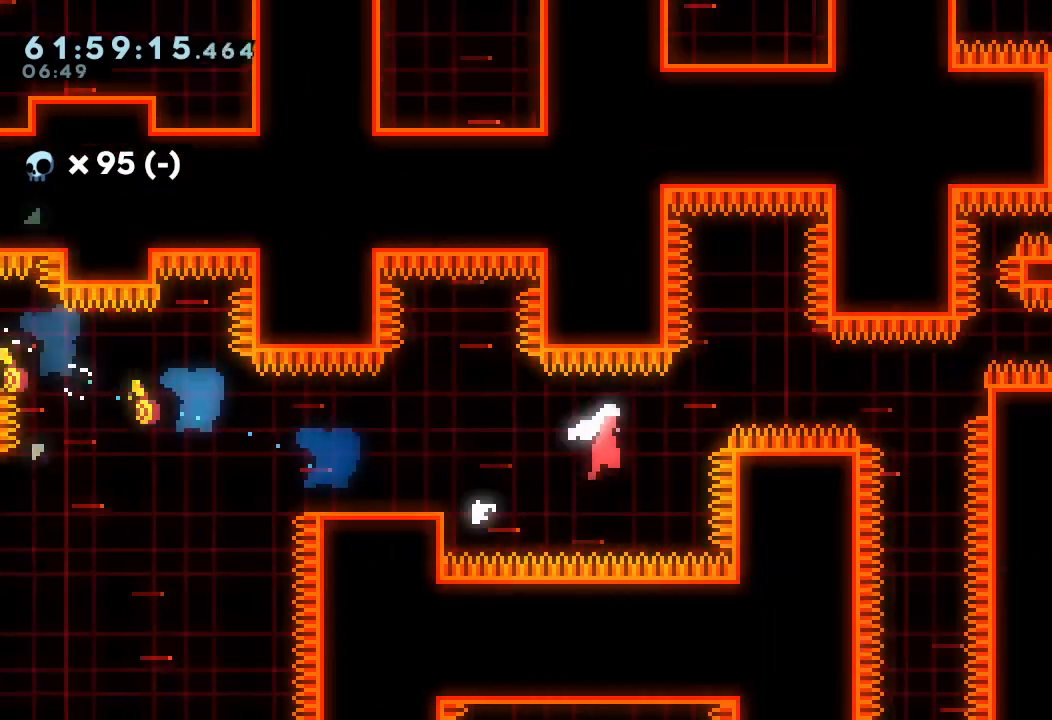
{"keys": ["a", "d", "right", "s"], "events": [[200, "d", "up"], [233, "d", "down"], [400, "s", "down"]]}
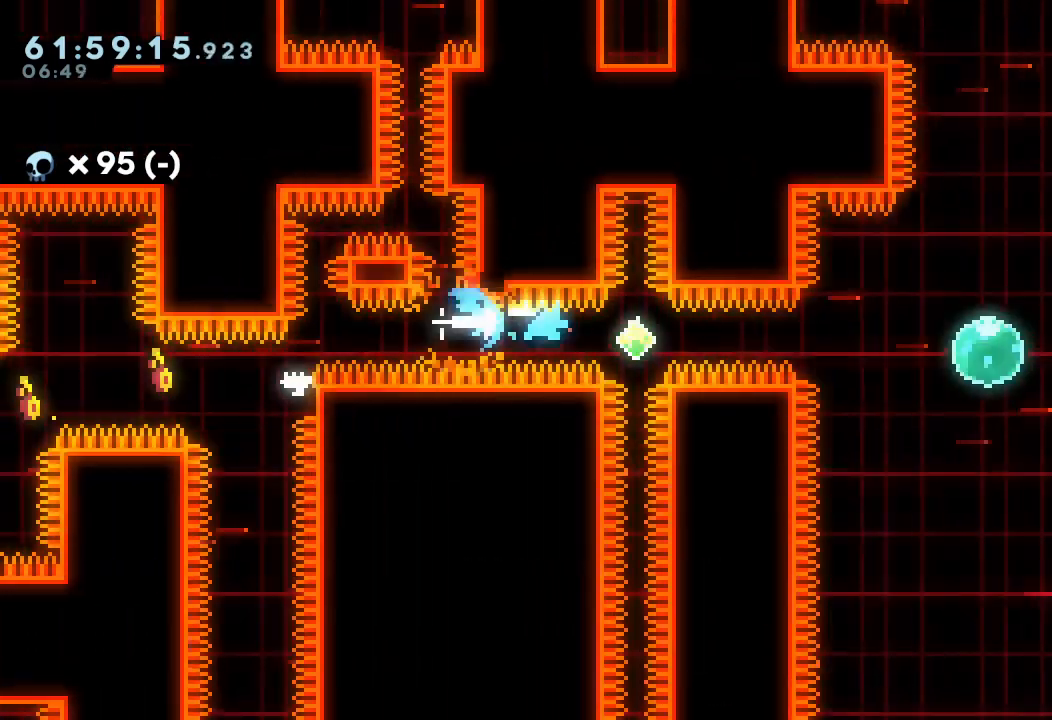
{"keys": ["right"], "events": [[67, "d", "up"], [100, "s", "up"], [233, "s", "down"], [500, "a", "up"], [500, "s", "up"]]}
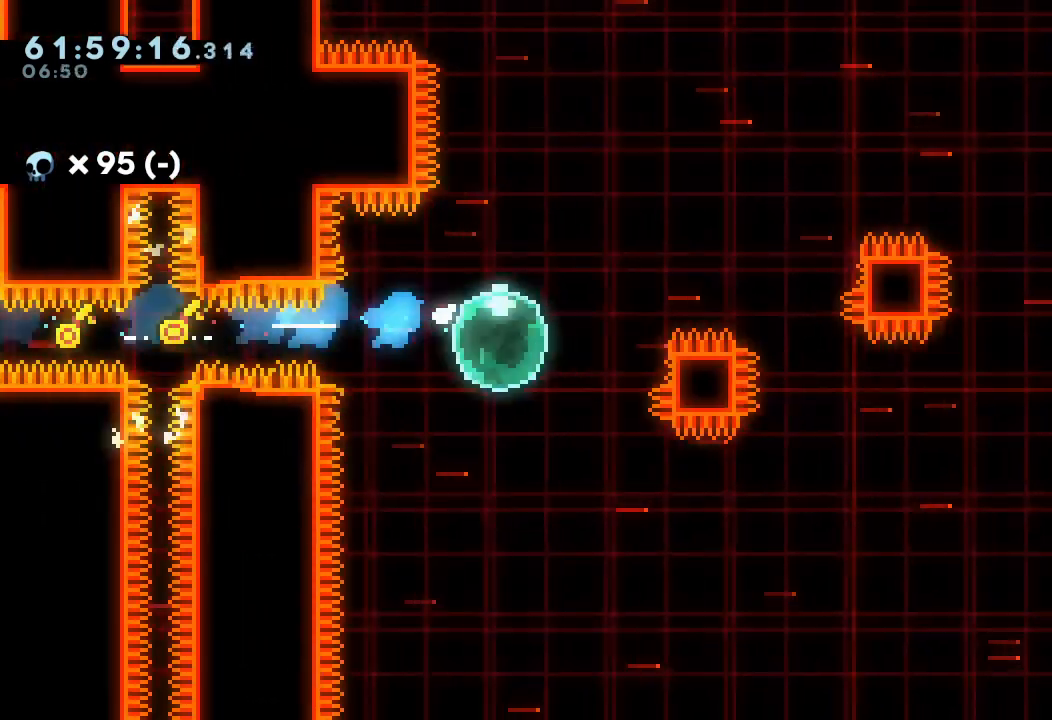
{"keys": ["a", "d", "right"], "events": [[67, "a", "down"], [67, "right", "up"], [200, "right", "down"], [200, "s", "down"], [367, "d", "down"], [367, "s", "up"]]}
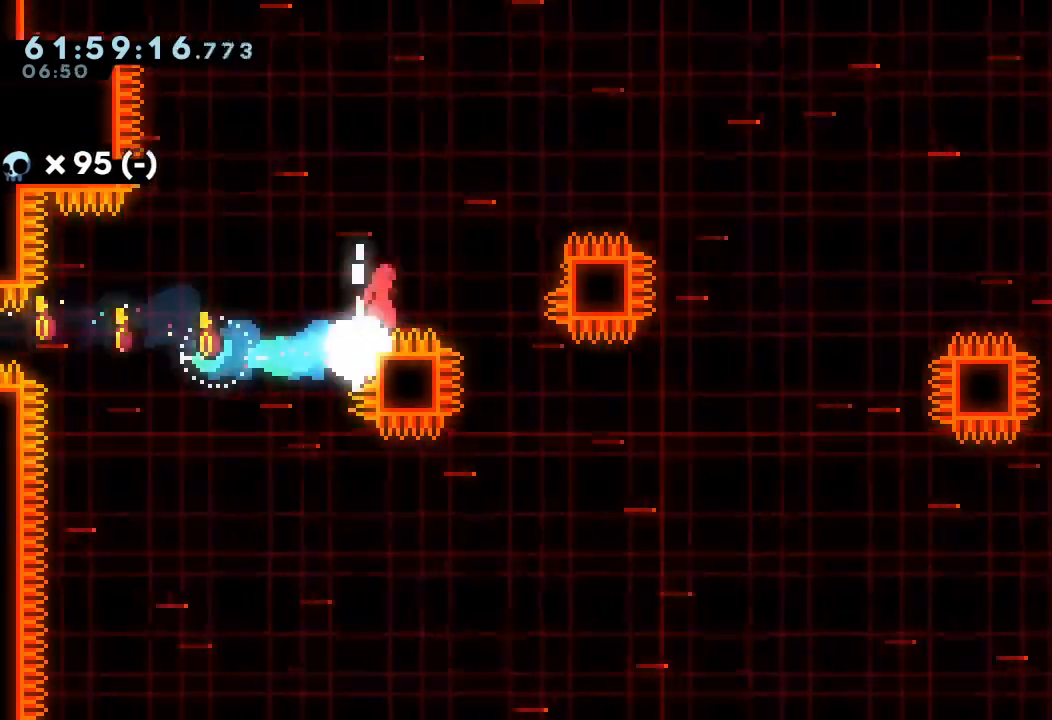
{"keys": ["a", "d", "right", "space"], "events": [[167, "space", "down"]]}
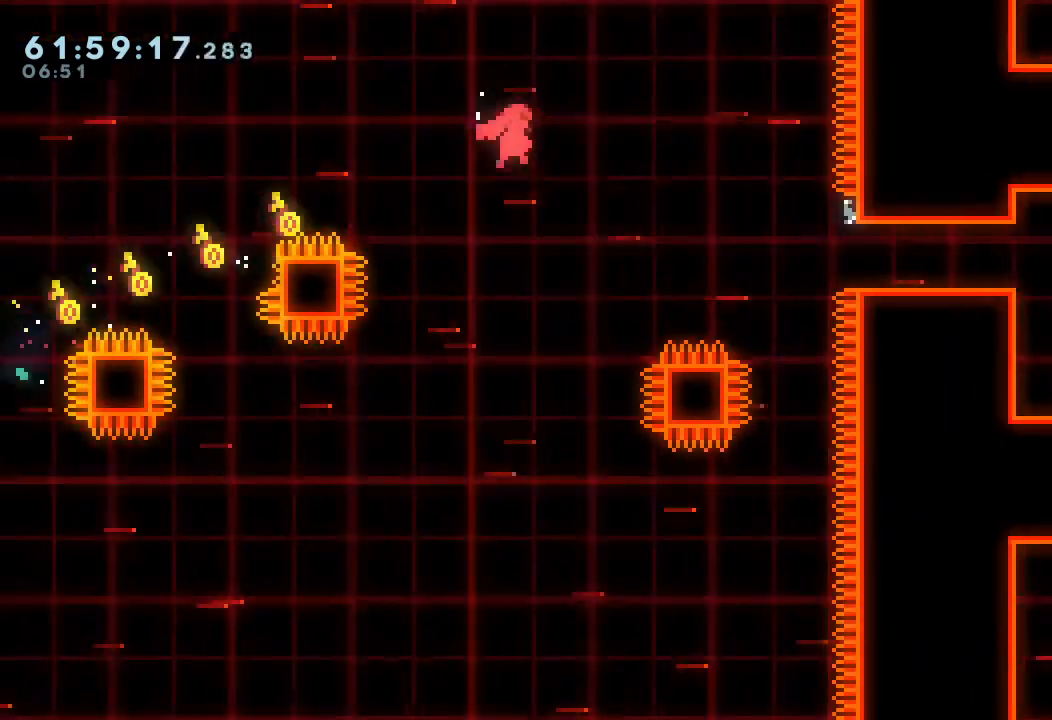
{"keys": ["right", "w"], "events": [[167, "a", "up"], [200, "d", "up"], [233, "space", "up"], [333, "w", "down"]]}
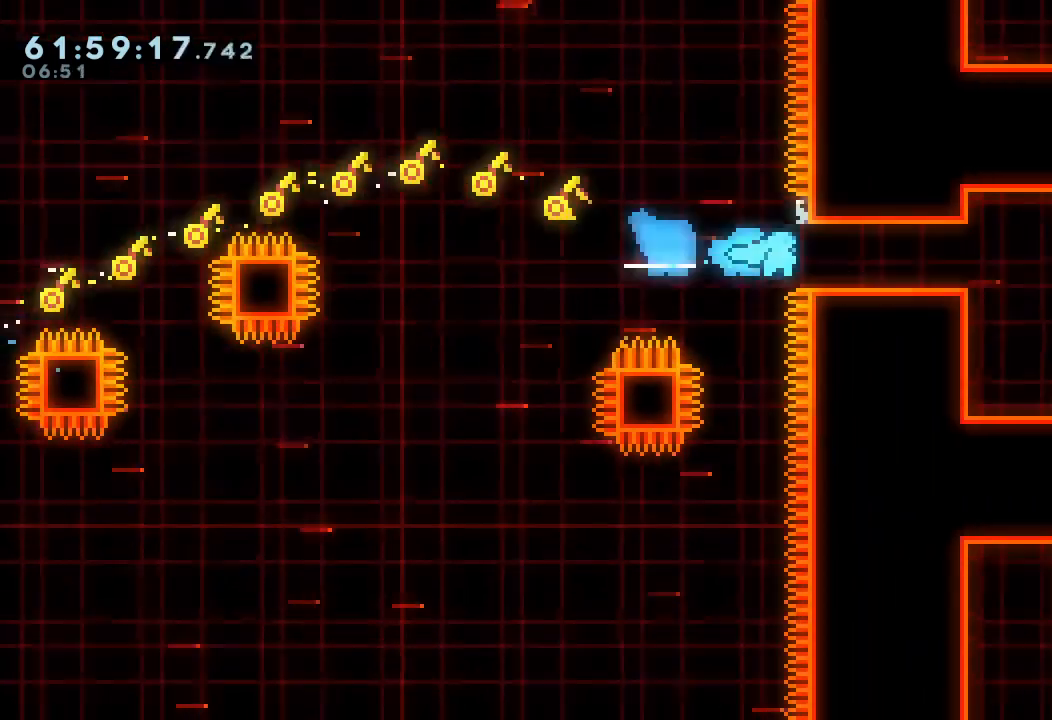
{"keys": ["down", "right"], "events": [[67, "w", "up"], [200, "down", "down"], [200, "s", "down"], [267, "d", "down"], [400, "d", "up"], [400, "s", "up"]]}
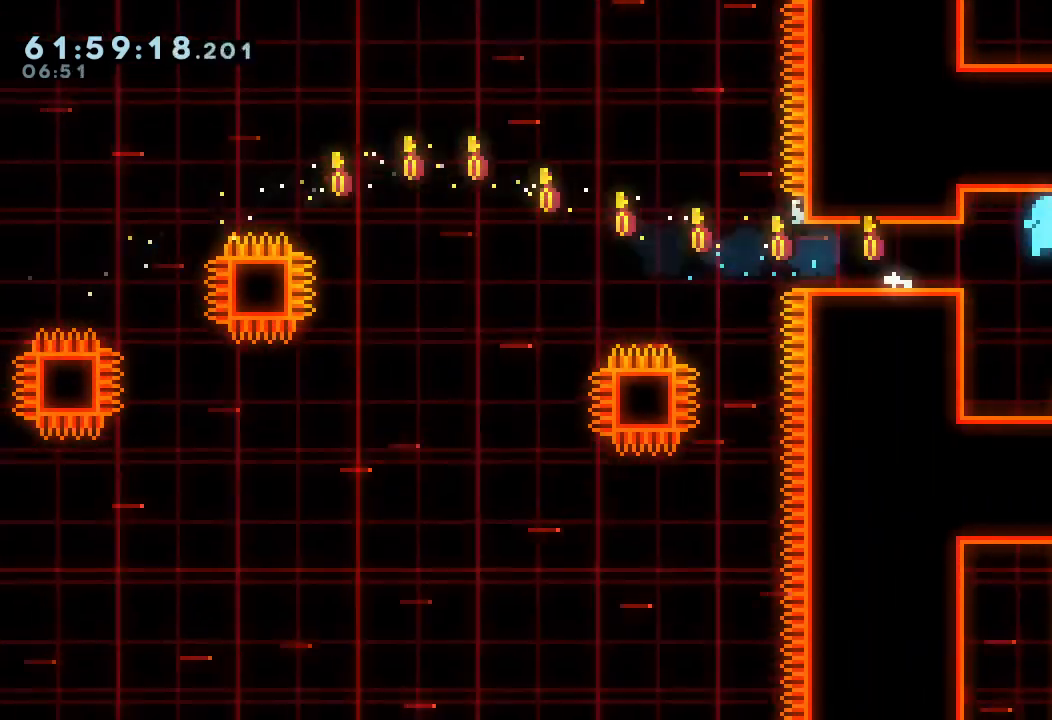
{"keys": ["right"], "events": [[233, "down", "up"]]}
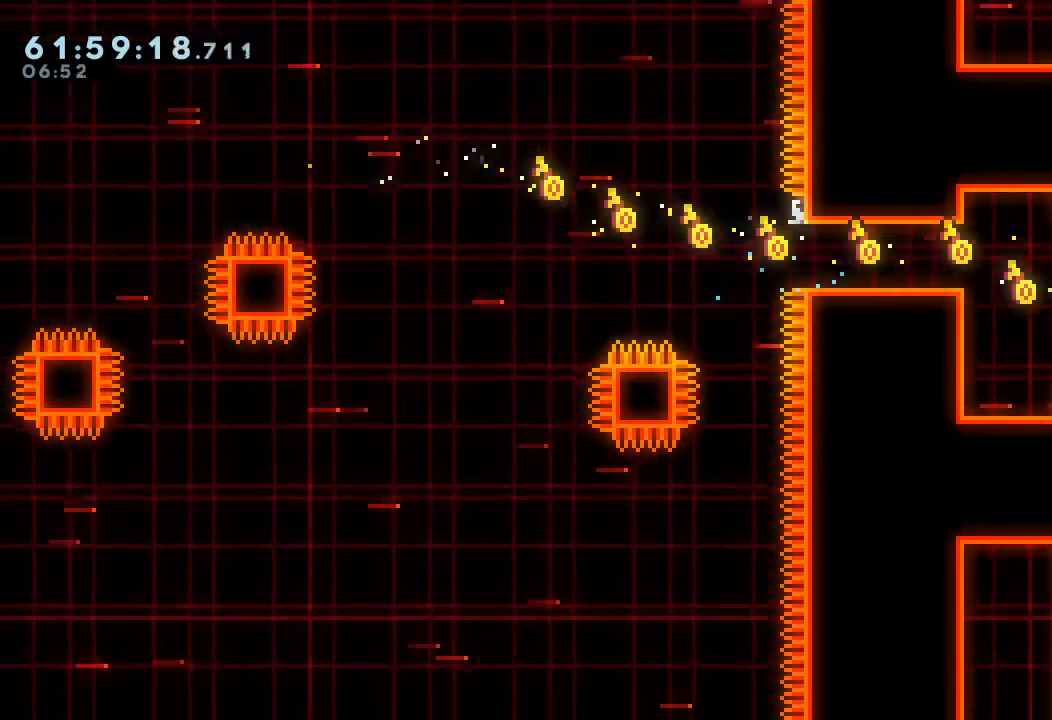
{"keys": ["right"], "events": []}
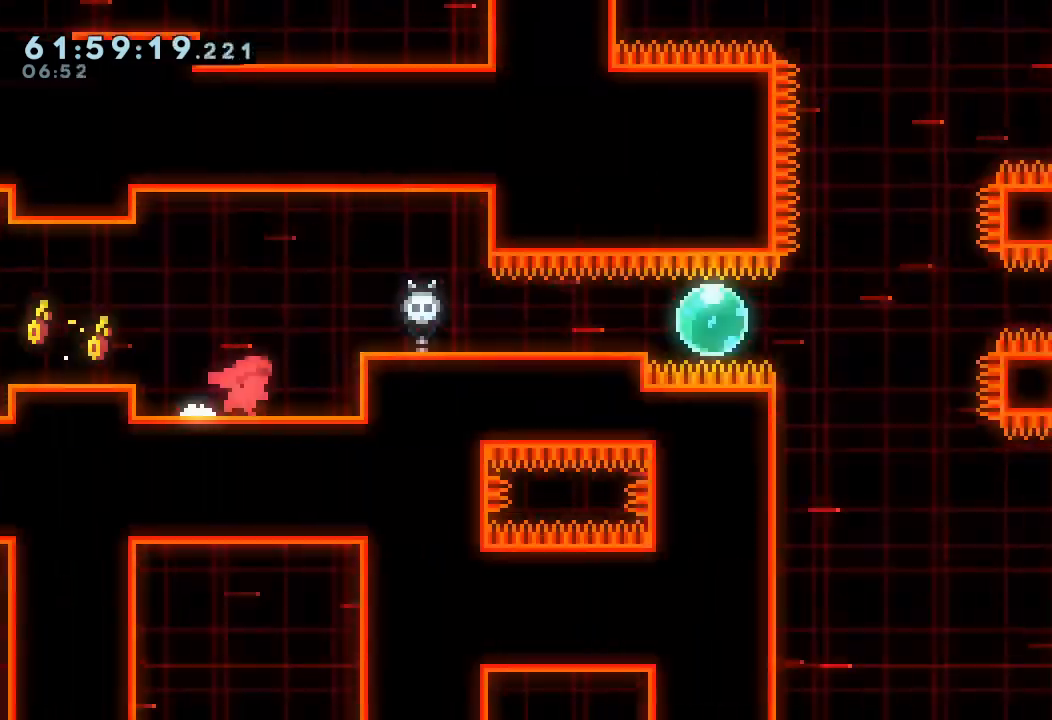
{"keys": ["d", "right"], "events": [[400, "d", "down"]]}
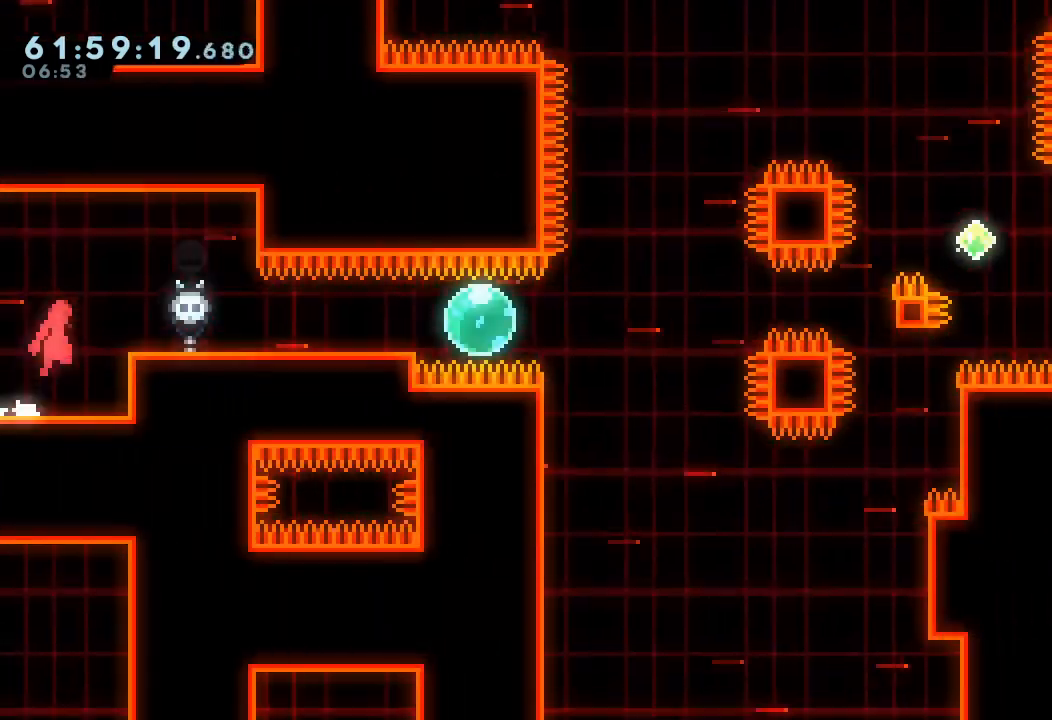
{"keys": [], "events": [[100, "d", "up"], [133, "s", "down"], [333, "s", "up"], [367, "right", "up"]]}
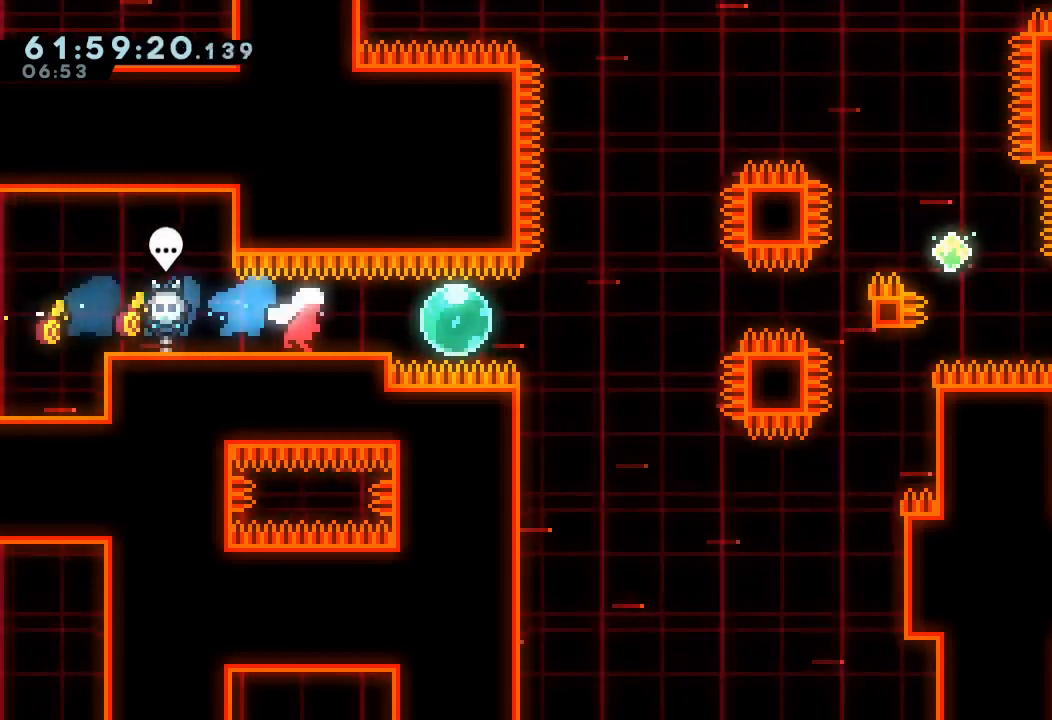
{"keys": ["a", "d", "down", "right", "s"], "events": [[333, "a", "down"], [333, "right", "down"], [333, "s", "down"], [367, "s", "up"], [400, "down", "down"], [433, "d", "down"], [433, "s", "down"]]}
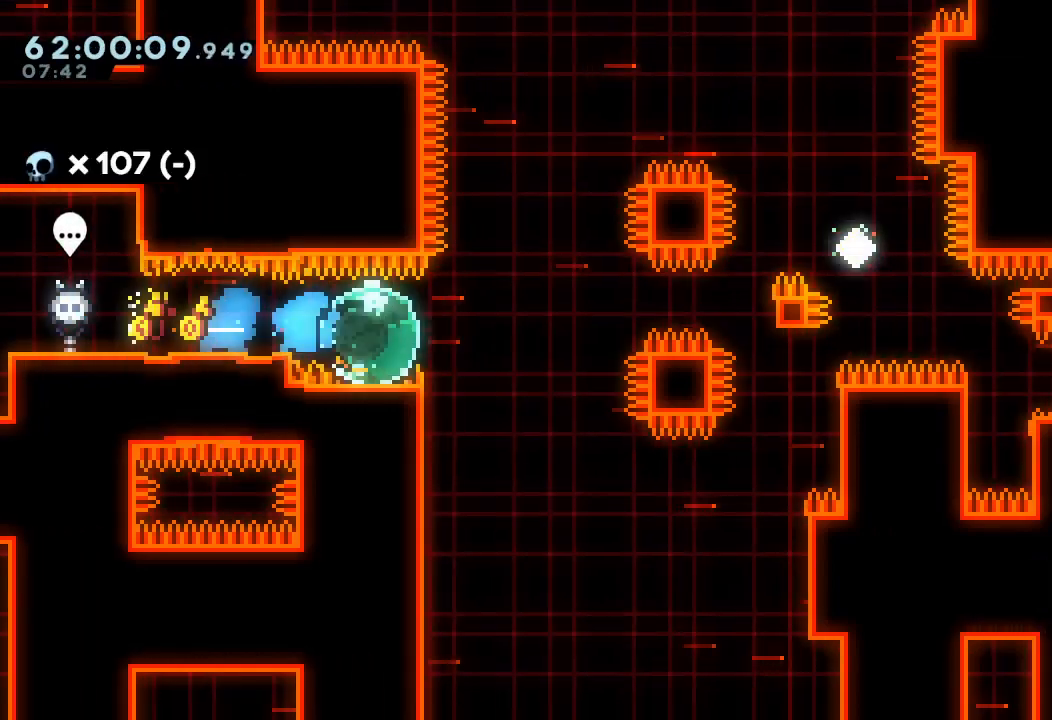
{"keys": ["a", "d"], "events": [[133, "s", "up"], [167, "d", "up"], [167, "down", "up"], [233, "s", "down"], [367, "s", "up"], [433, "right", "up"], [500, "d", "down"]]}
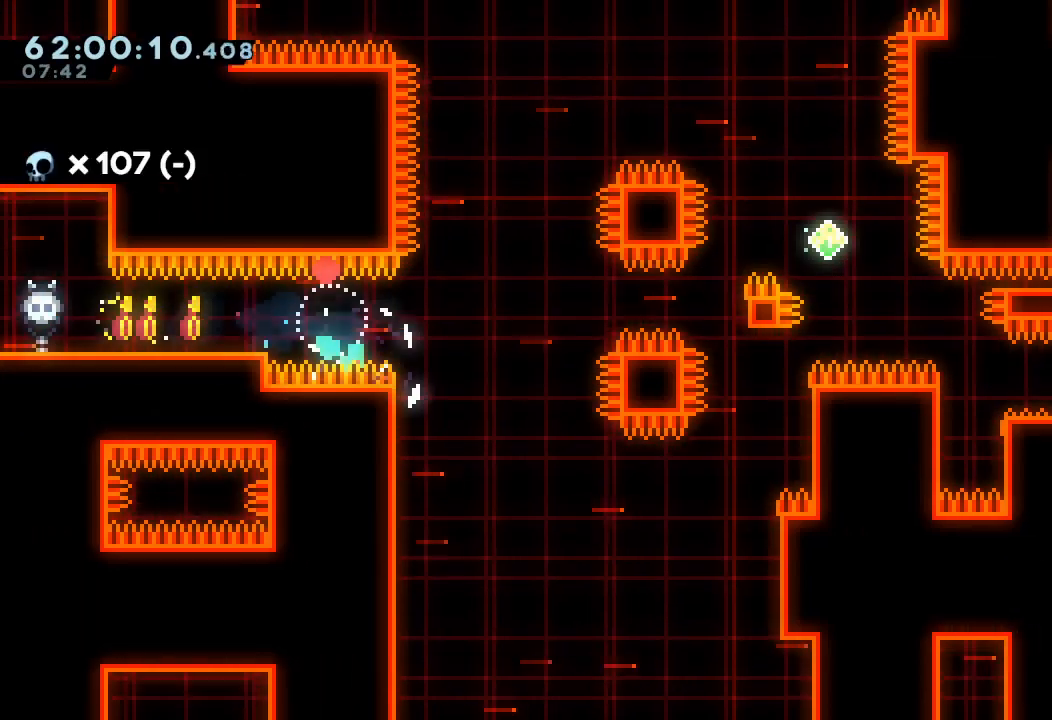
{"keys": ["a"], "events": [[133, "d", "up"], [200, "down", "down"], [200, "right", "down"], [267, "down", "up"], [367, "right", "up"]]}
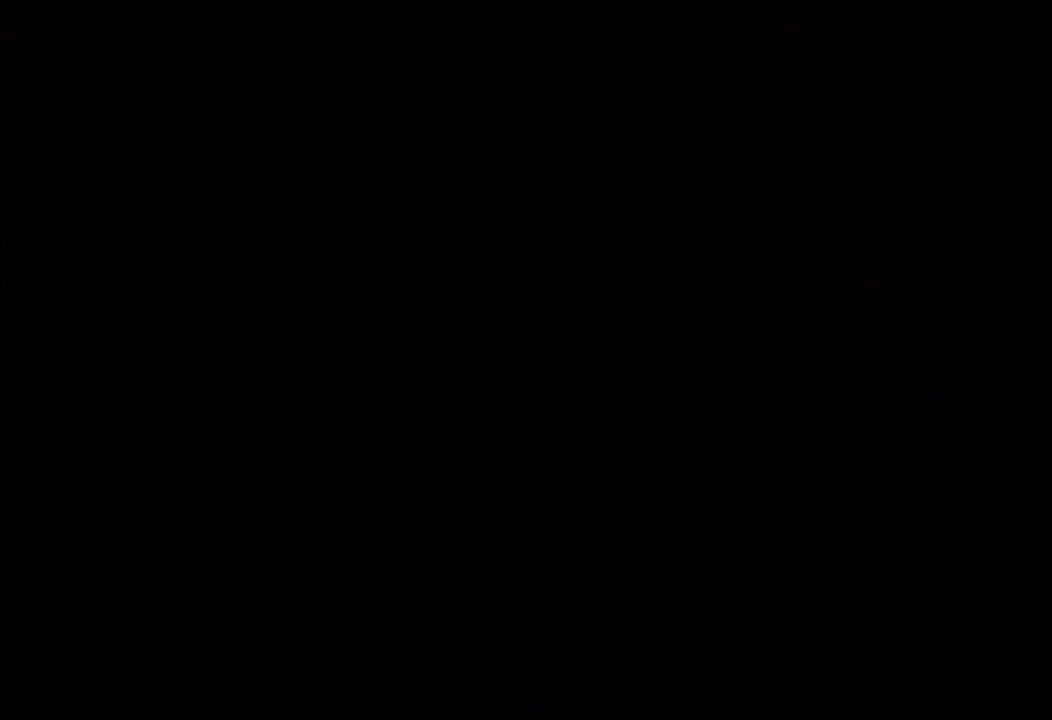
{"keys": ["a"], "events": []}
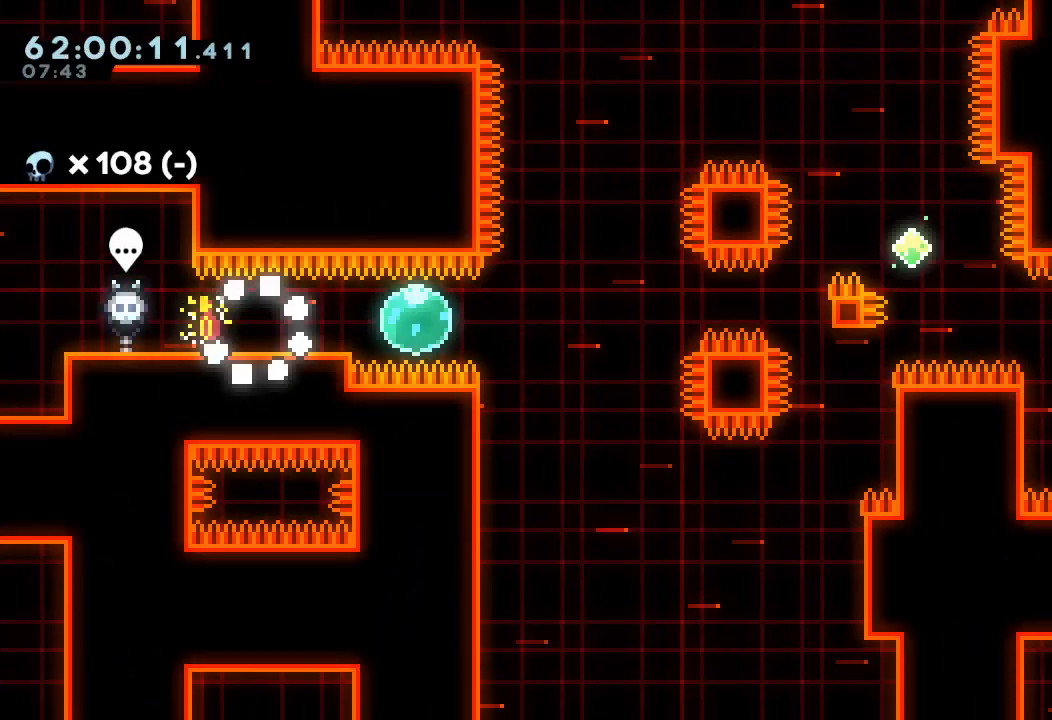
{"keys": ["a", "right", "s"], "events": [[467, "right", "down"], [467, "s", "down"]]}
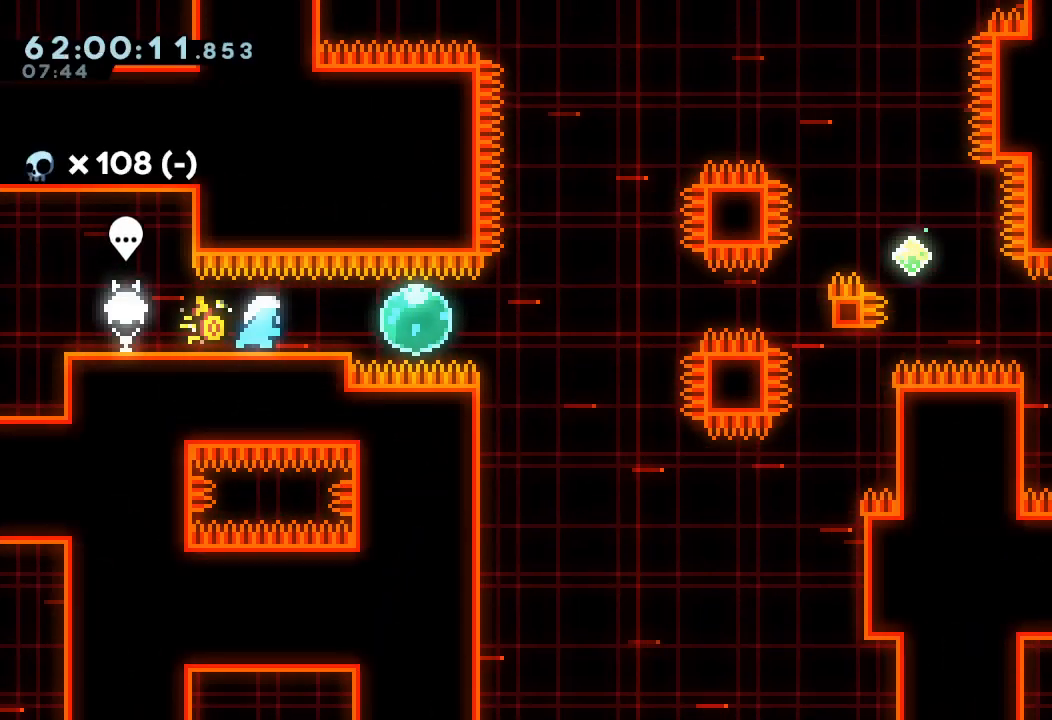
{"keys": ["a", "right", "s"], "events": [[100, "s", "up"], [133, "down", "down"], [200, "d", "down"], [200, "s", "down"], [367, "s", "up"], [433, "d", "up"], [433, "down", "up"], [467, "s", "down"]]}
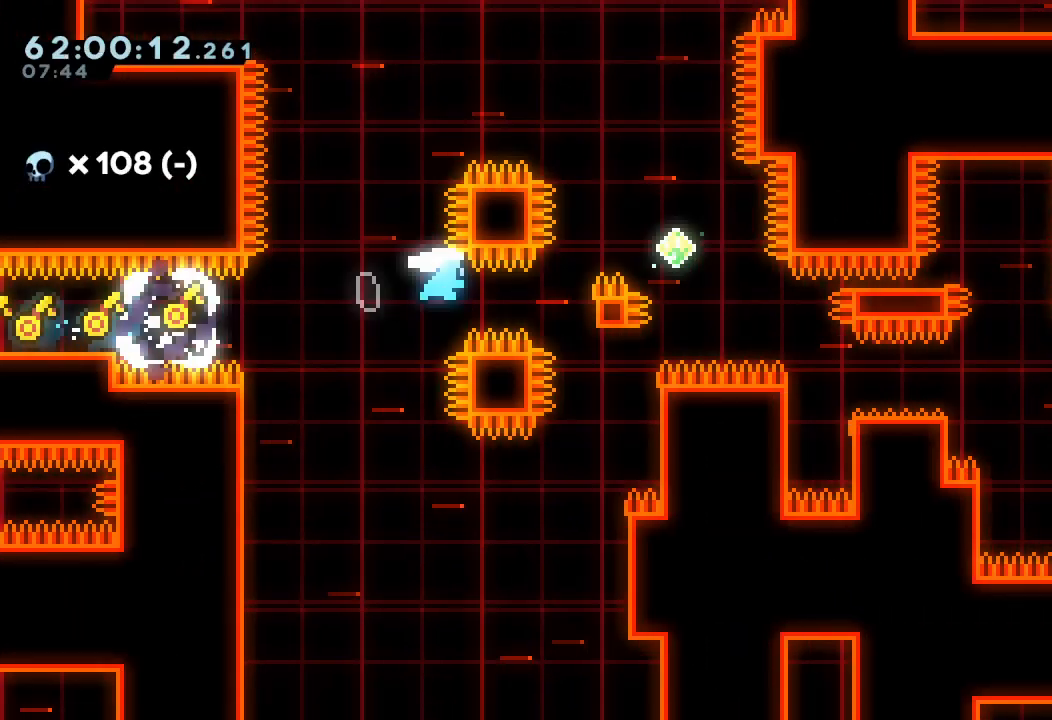
{"keys": ["a", "right"], "events": [[100, "s", "up"], [167, "d", "down"], [233, "down", "down"], [233, "s", "down"], [333, "d", "up"], [433, "s", "up"], [500, "down", "up"]]}
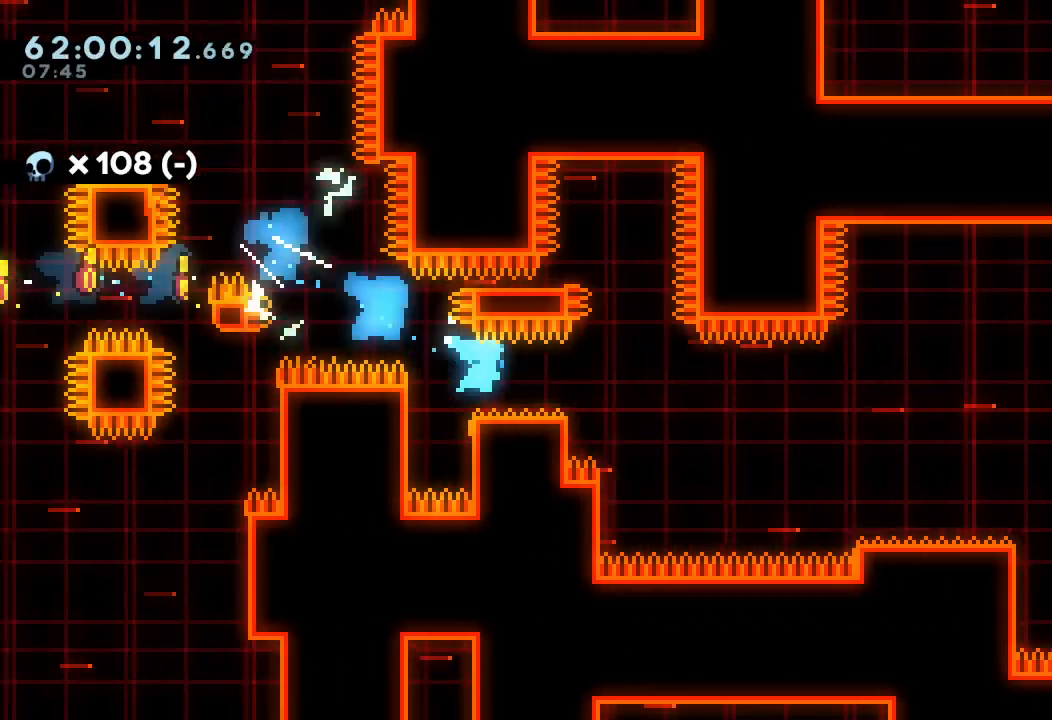
{"keys": ["a", "d", "right"], "events": [[67, "d", "down"], [167, "down", "down"], [167, "s", "down"], [200, "d", "up"], [367, "s", "up"], [400, "down", "up"], [467, "d", "down"]]}
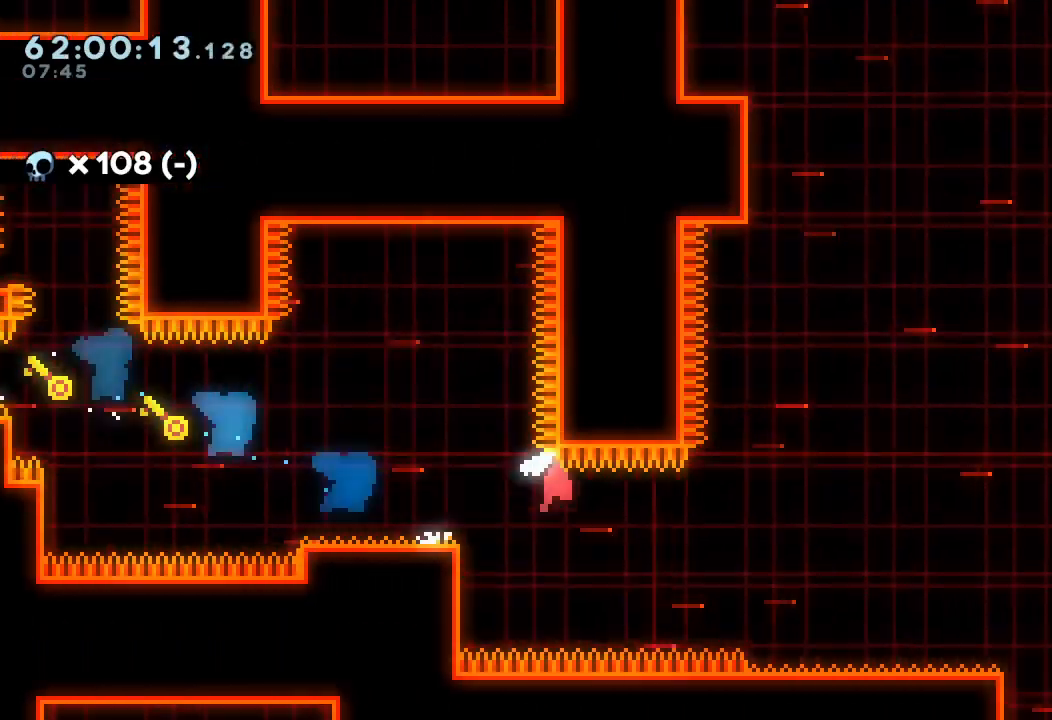
{"keys": ["a", "d", "right"], "events": [[67, "down", "down"], [67, "s", "down"], [200, "d", "up"], [233, "s", "up"], [333, "down", "up"], [367, "d", "down"]]}
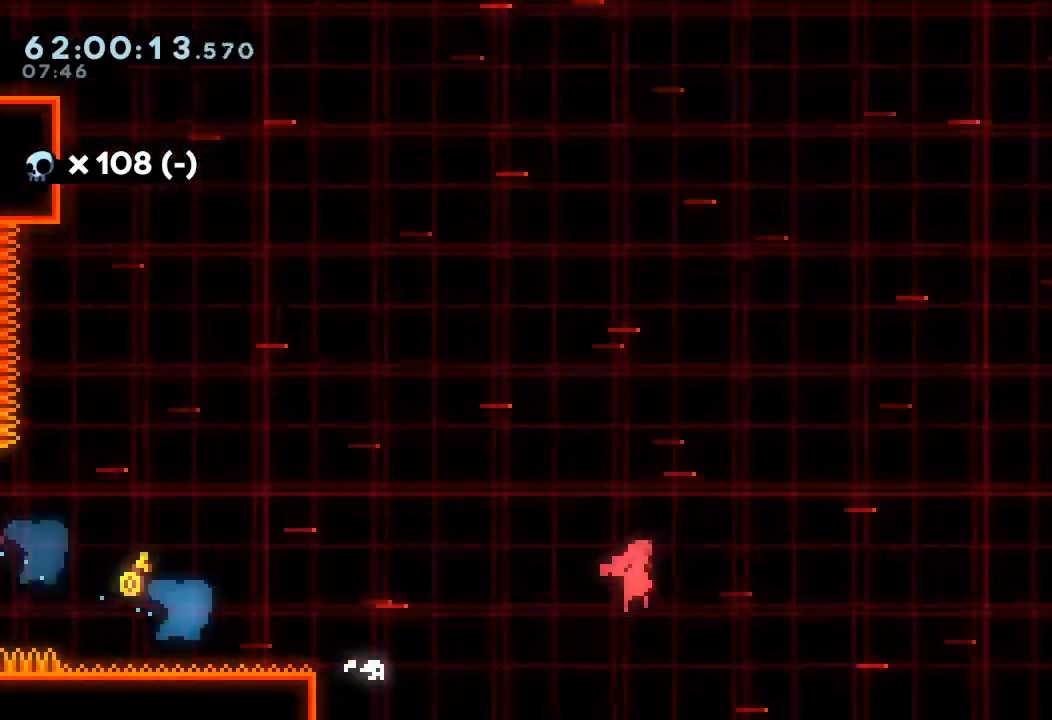
{"keys": ["d"], "events": [[467, "a", "up"], [467, "right", "up"]]}
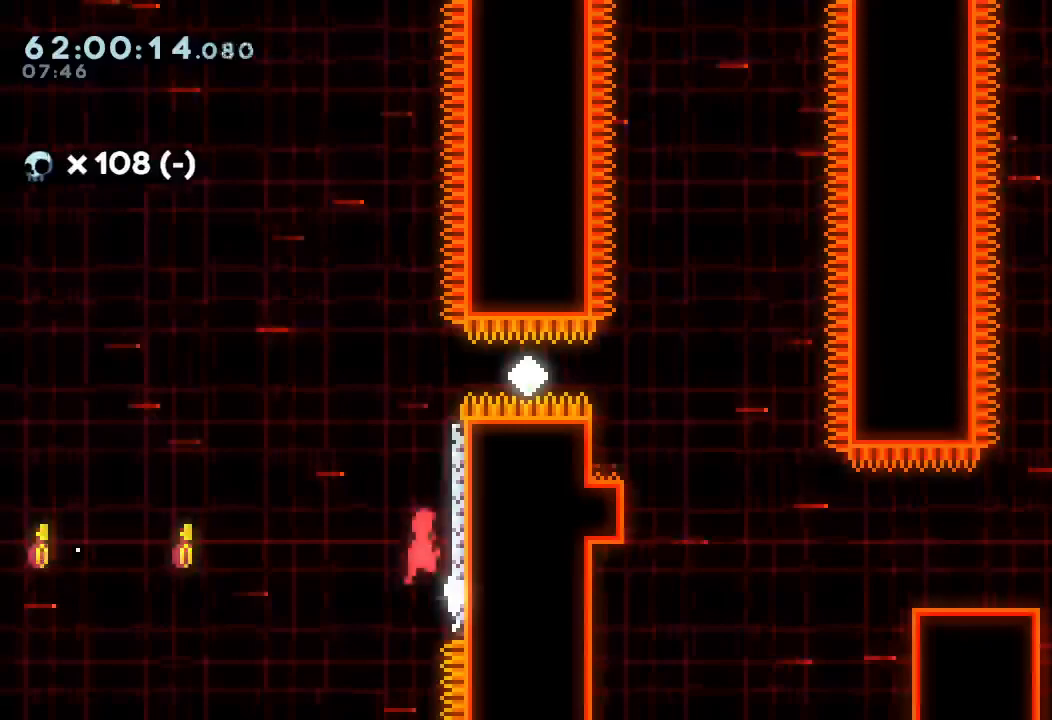
{"keys": ["d"], "events": [[267, "right", "down"], [367, "d", "up"], [467, "right", "up"], [500, "d", "down"]]}
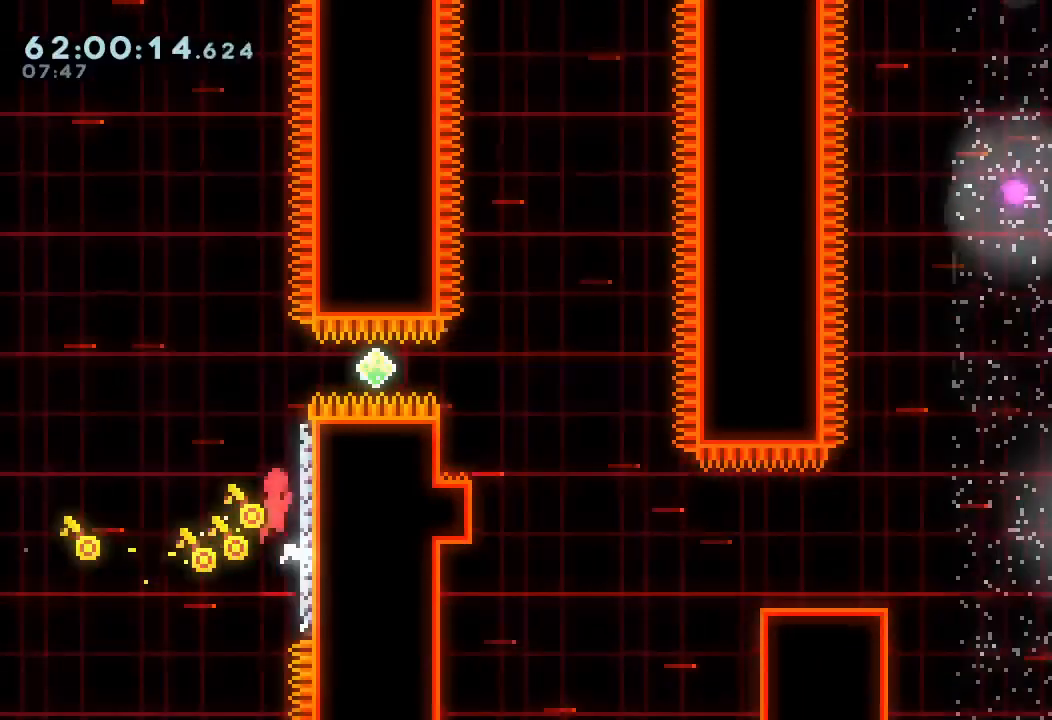
{"keys": ["d"], "events": [[200, "right", "down"], [367, "d", "up"], [400, "right", "up"], [467, "d", "down"]]}
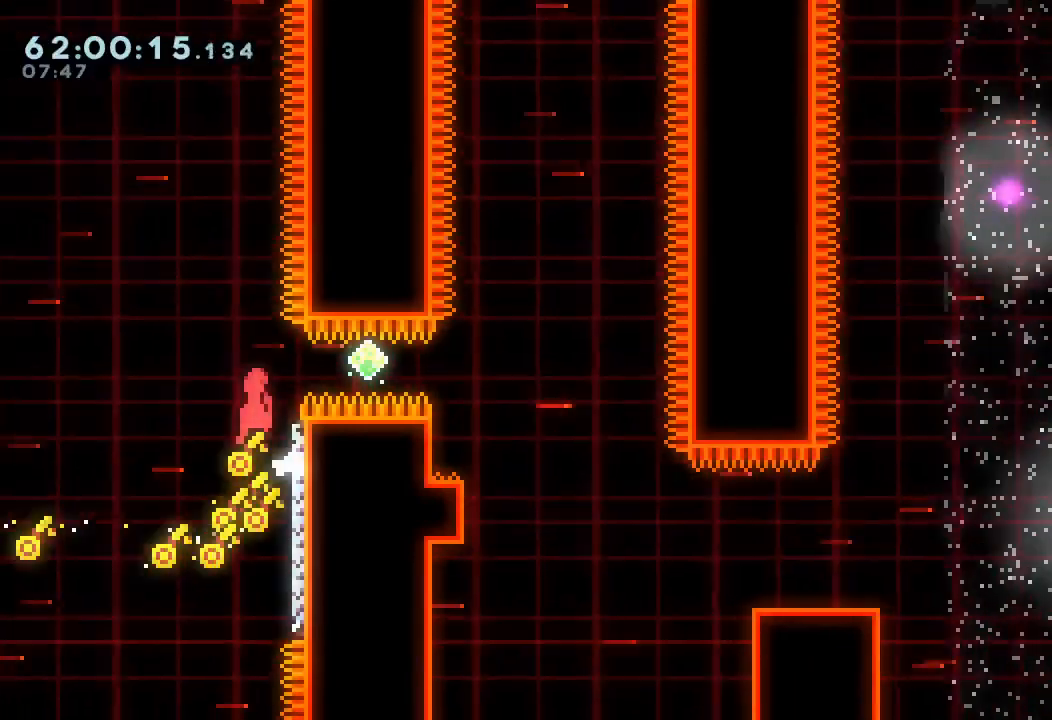
{"keys": ["right", "w"], "events": [[167, "right", "down"], [300, "d", "up"], [300, "w", "down"]]}
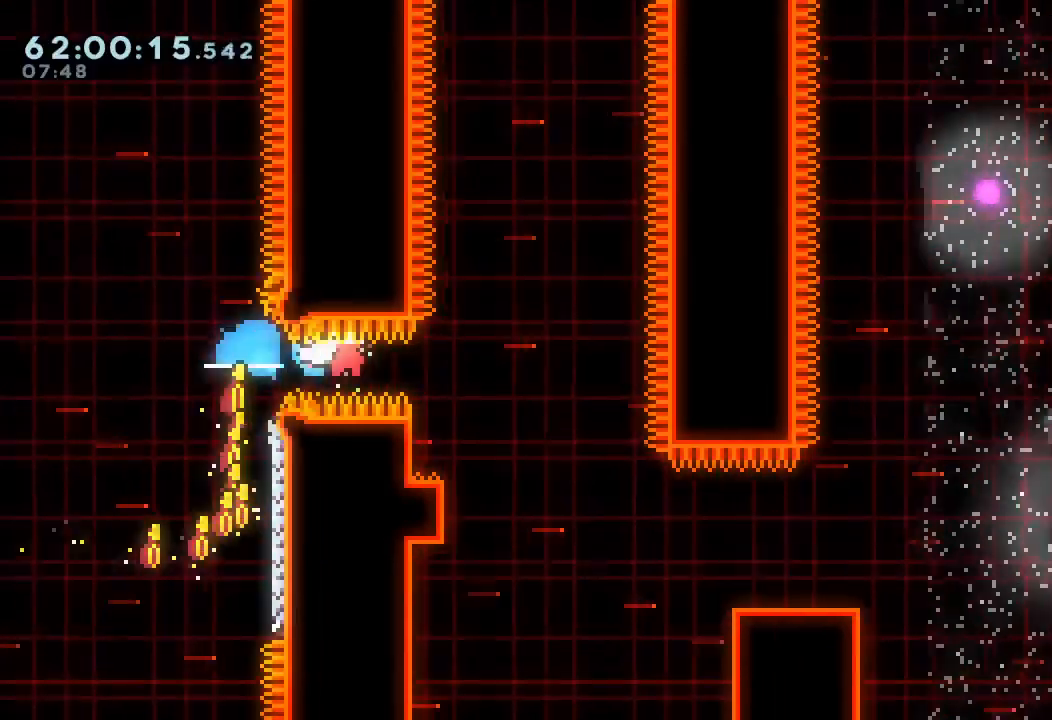
{"keys": ["left"], "events": [[133, "right", "up"], [133, "w", "up"], [367, "left", "down"]]}
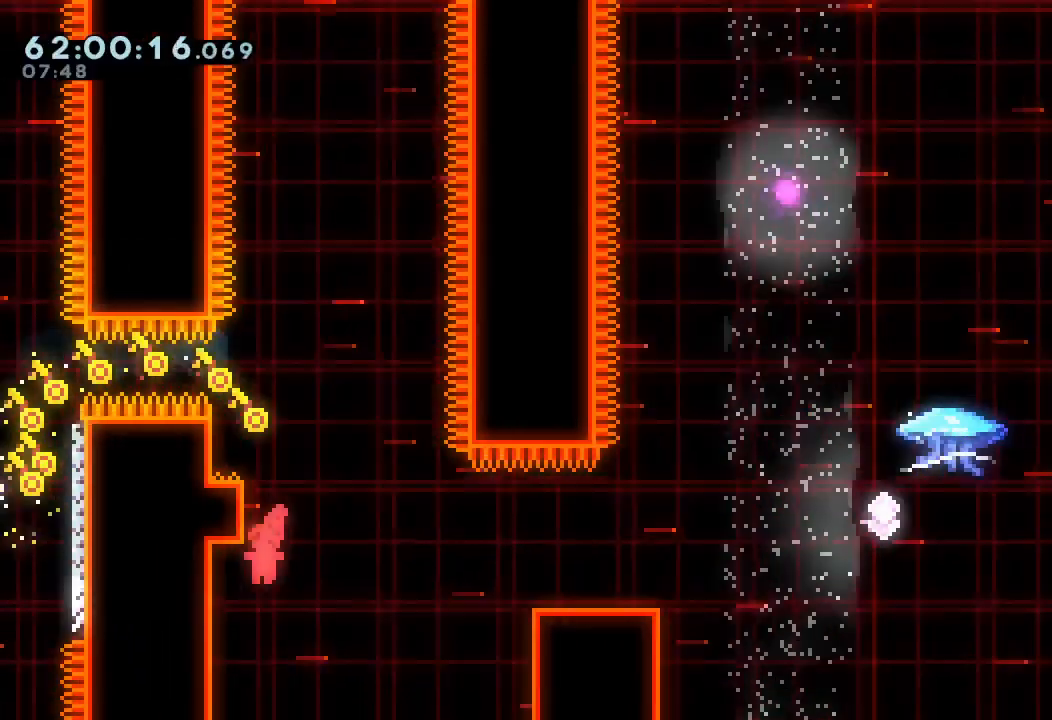
{"keys": ["a", "left", "up"], "events": [[67, "a", "down"], [400, "up", "down"]]}
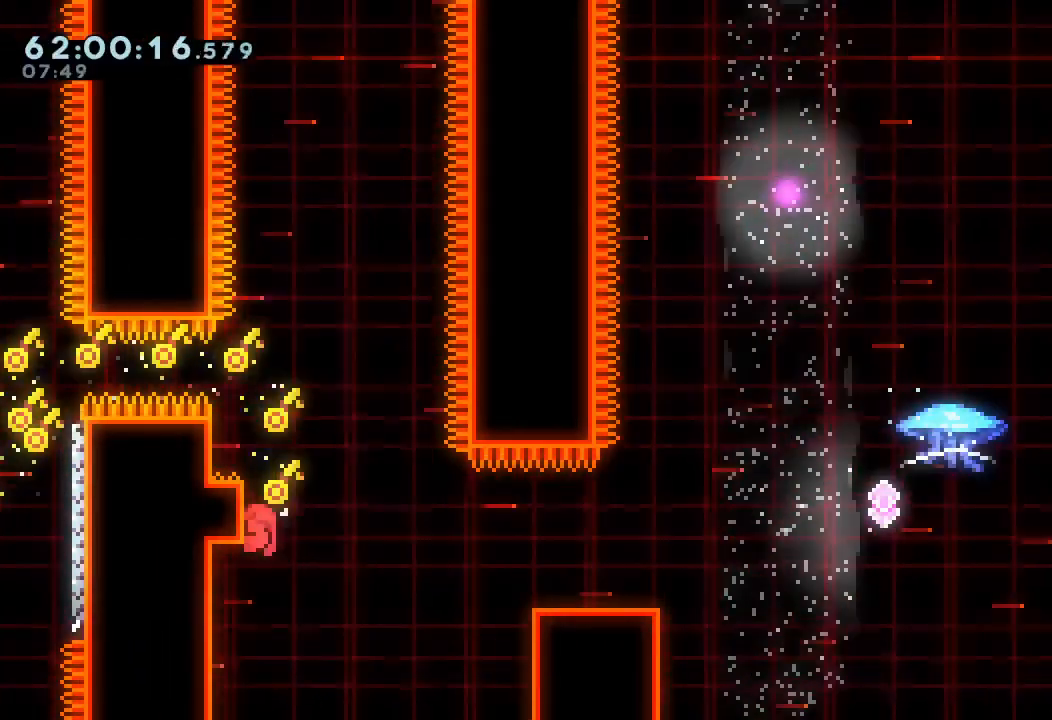
{"keys": ["d"], "events": [[133, "left", "up"], [267, "up", "up"], [367, "a", "up"], [400, "d", "down"]]}